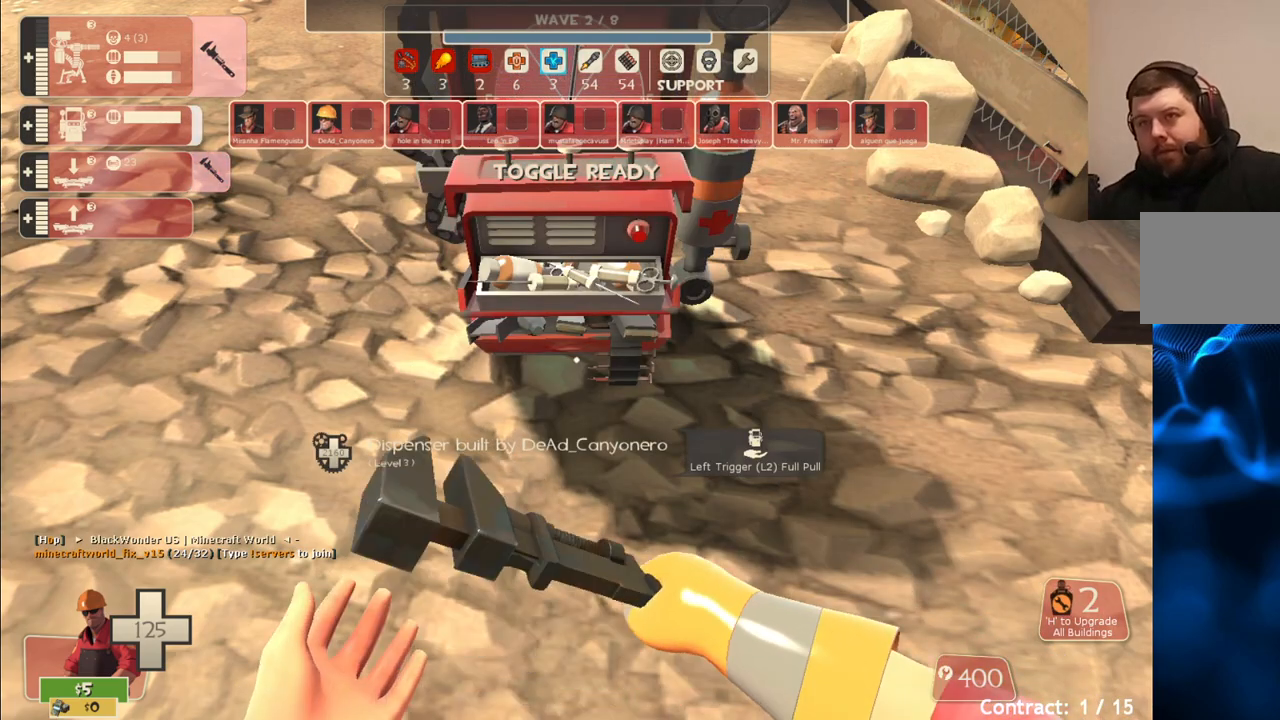
Gameplay with a controller (PlayStation layout); each line is a JSON object with the inputs held at the frame after it. "events" lists button and stick changes between this image and that frame as [ms after this image, input, new state], when the widget could be followed in between.
{"buttons": [], "left_stick": "center", "right_stick": "center", "events": []}
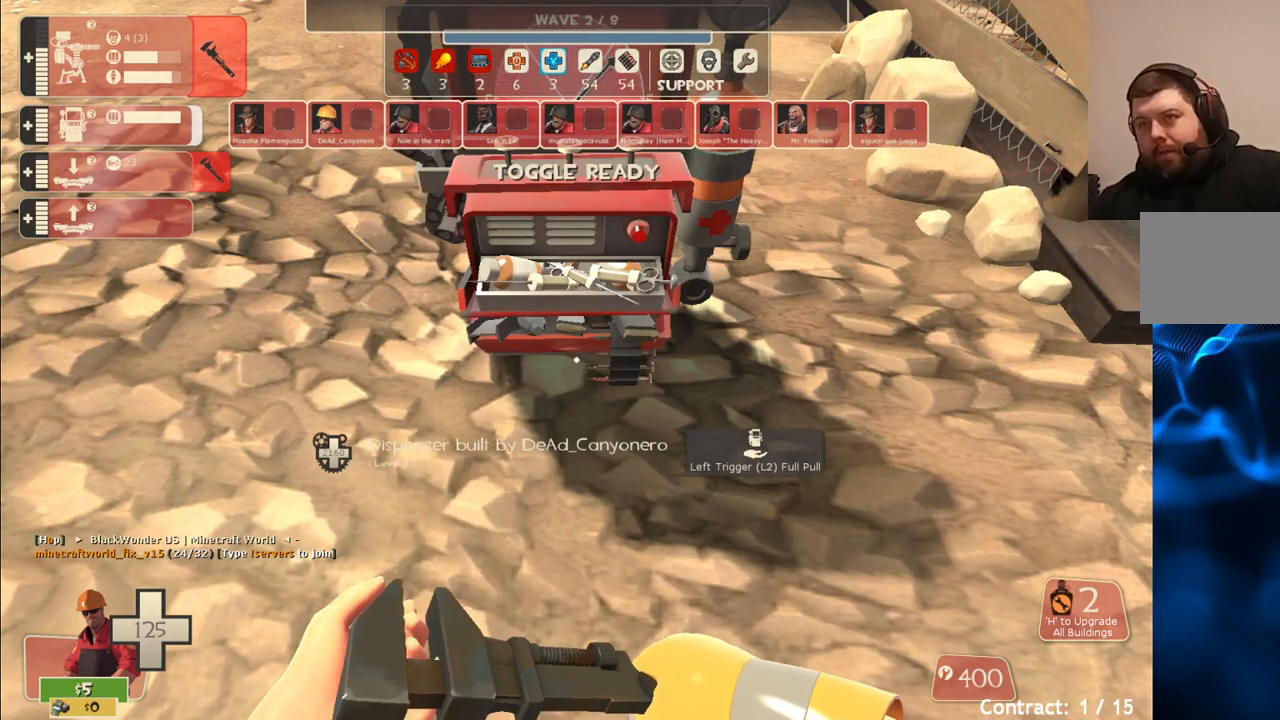
{"buttons": [], "left_stick": "center", "right_stick": "center", "events": []}
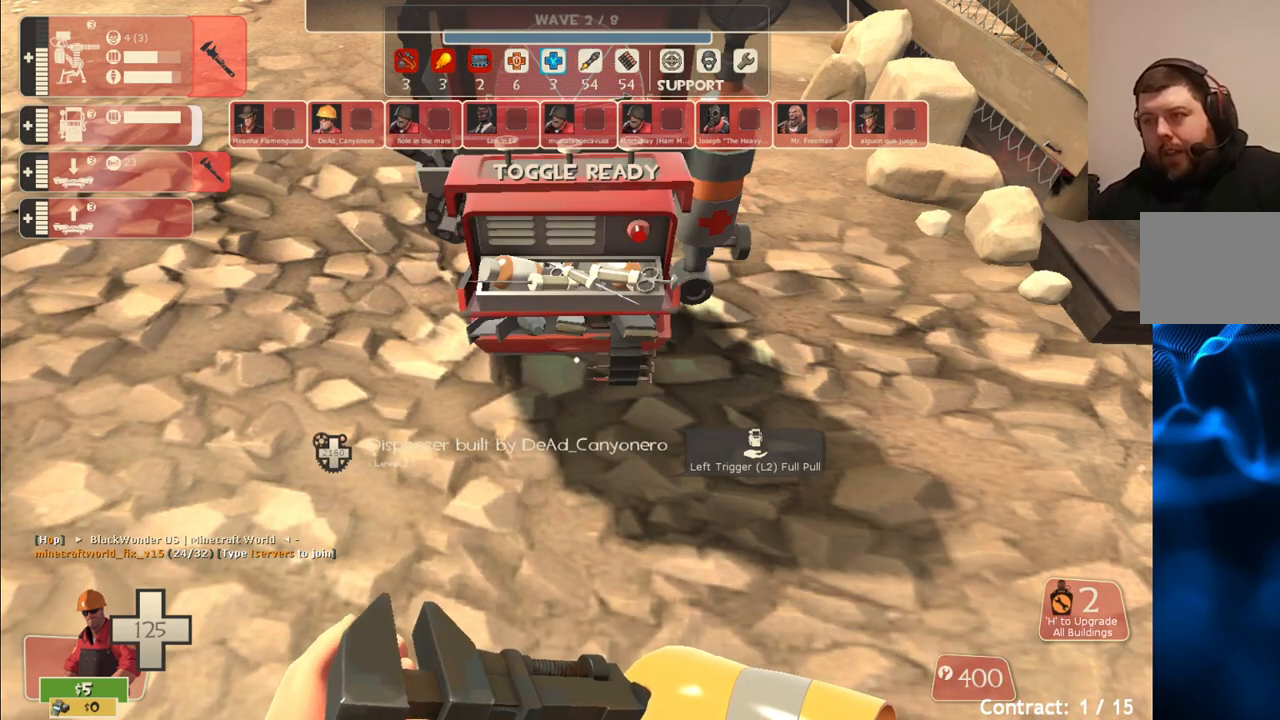
{"buttons": [], "left_stick": "center", "right_stick": "center", "events": []}
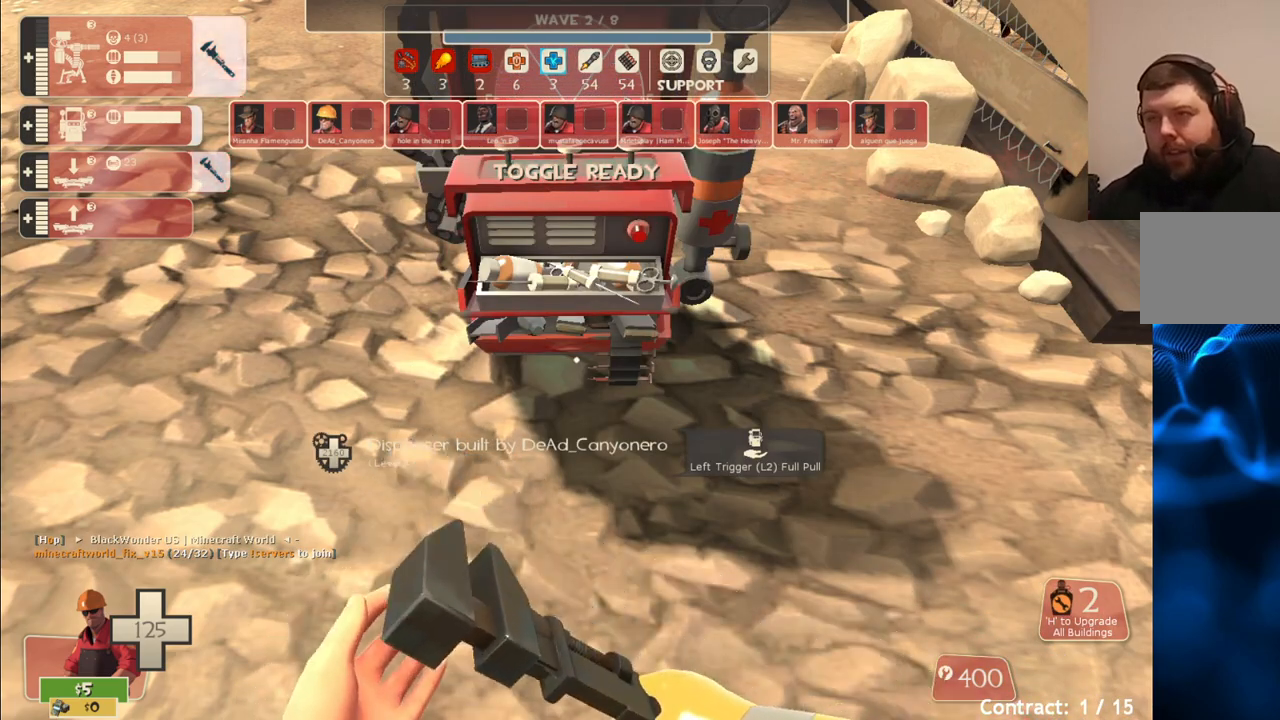
{"buttons": [], "left_stick": "center", "right_stick": "center", "events": [[250, "DPAD_LEFT", "down"], [383, "DPAD_LEFT", "up"]]}
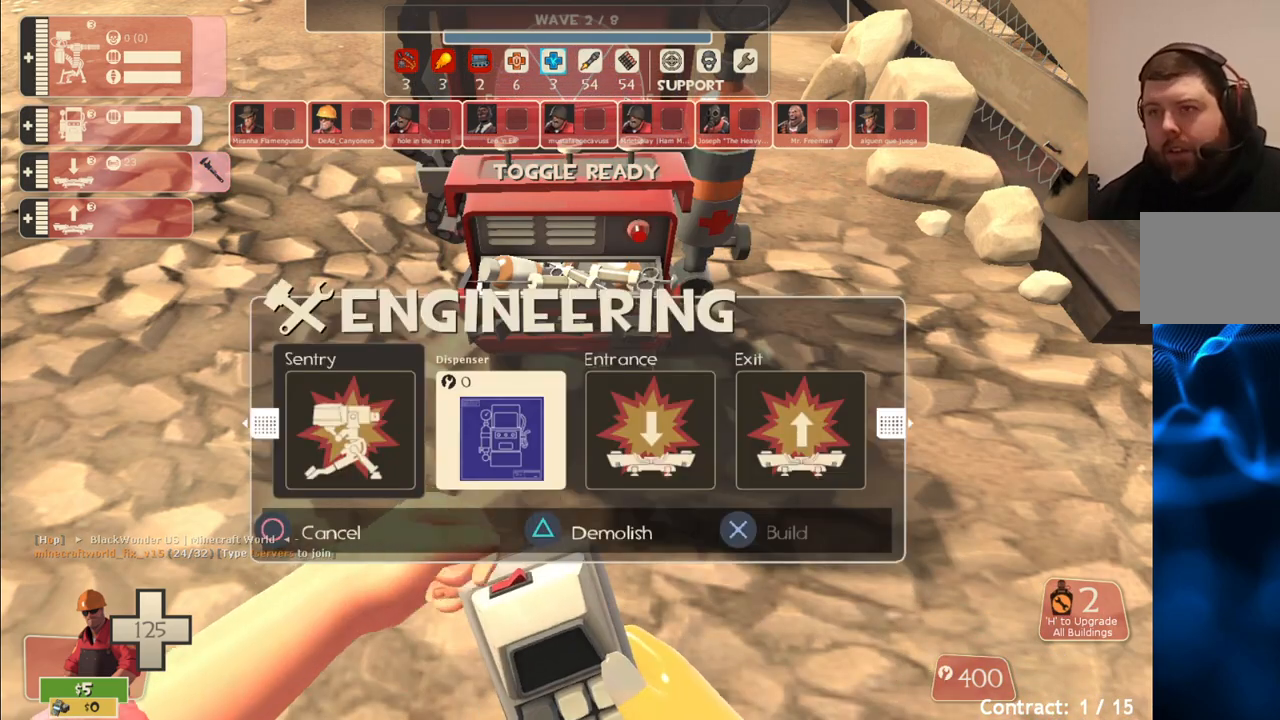
{"buttons": ["R2"], "left_stick": "center", "right_stick": "center", "events": [[267, "DPAD_RIGHT", "down"], [333, "DPAD_RIGHT", "up"], [483, "R2", "down"]]}
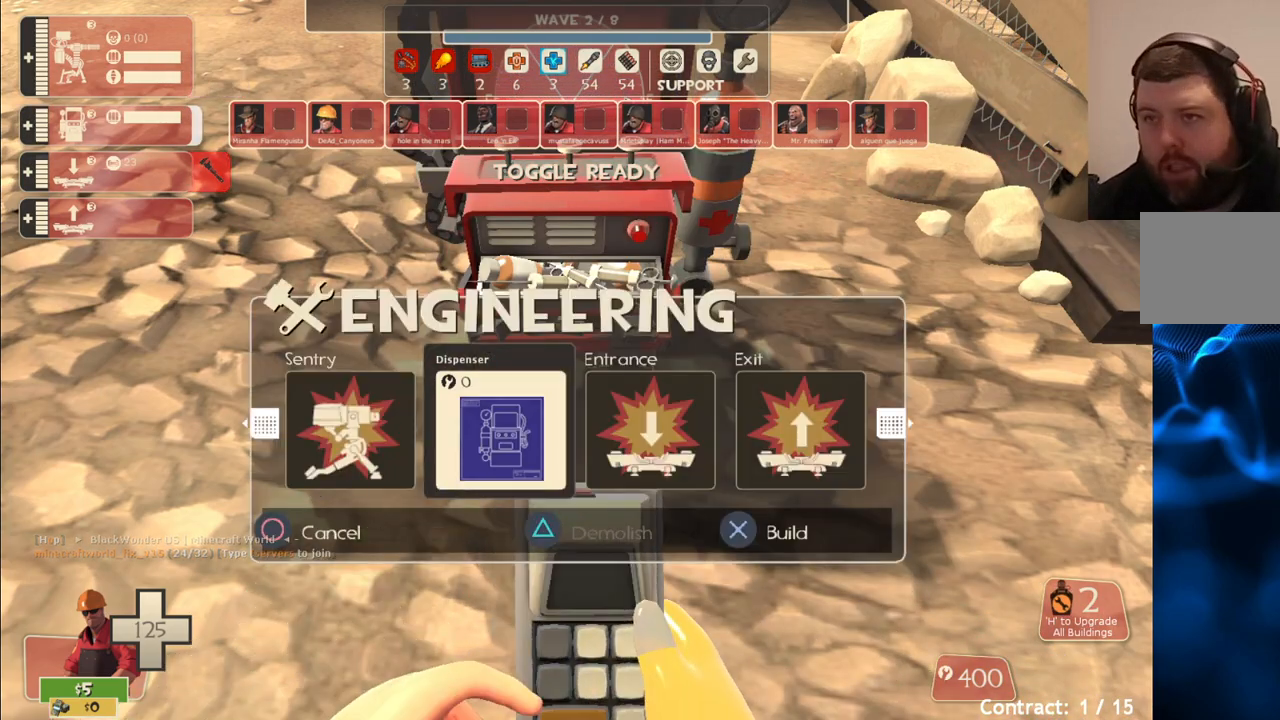
{"buttons": [], "left_stick": "up-right", "right_stick": "center", "events": [[67, "left_stick", "right"], [83, "R2", "up"], [200, "right_stick", "down-right"], [283, "left_stick", "up-right"], [383, "right_stick", "center"]]}
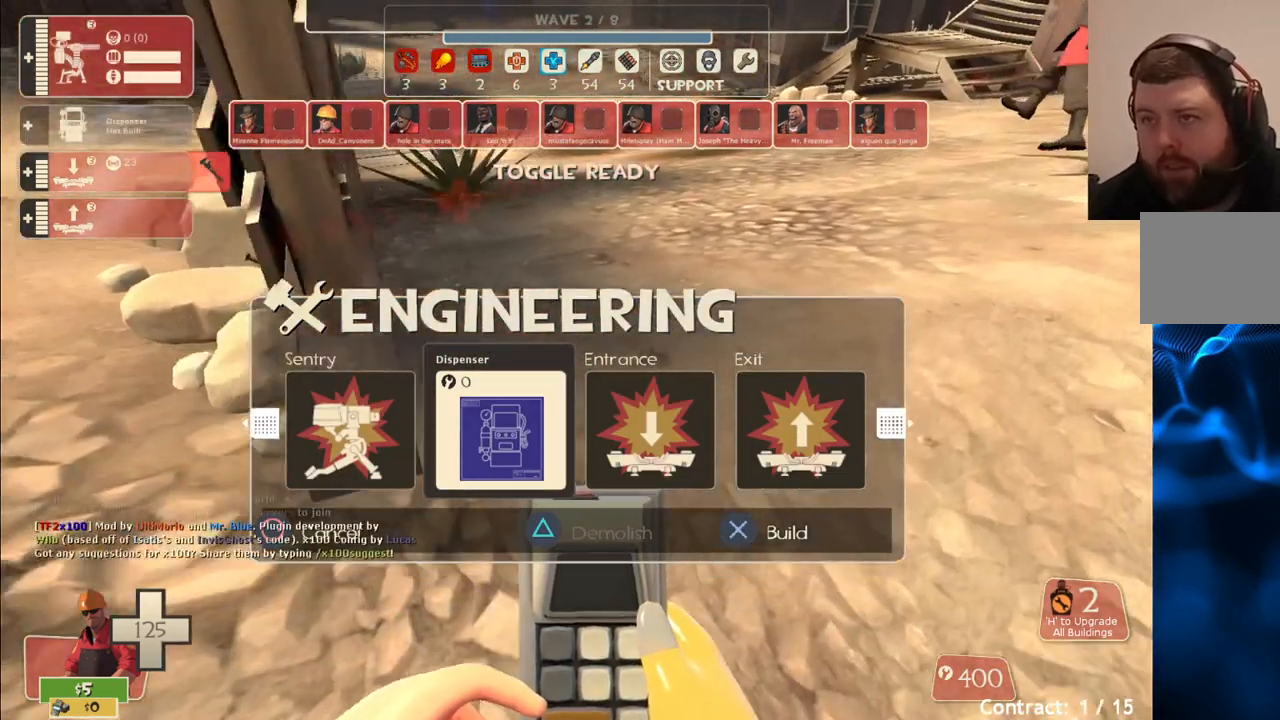
{"buttons": [], "left_stick": "up-right", "right_stick": "center", "events": [[67, "right_stick", "down-right"], [217, "right_stick", "center"]]}
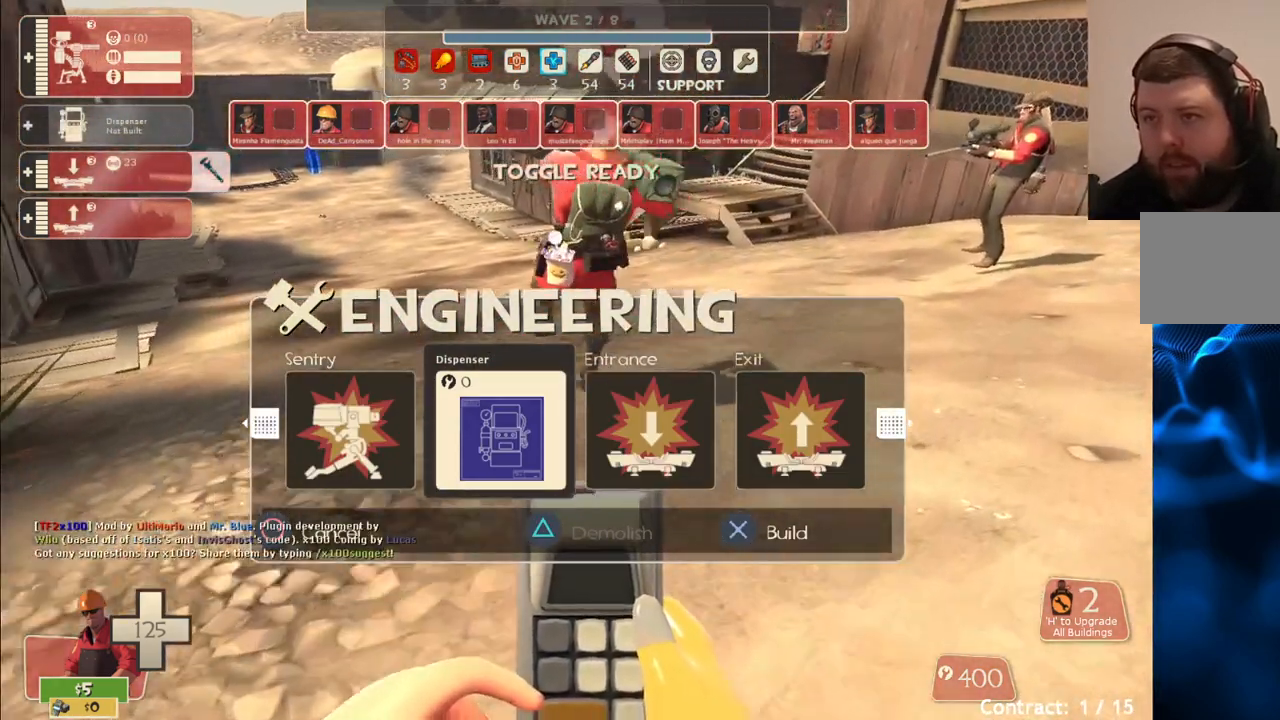
{"buttons": [], "left_stick": "up-right", "right_stick": "down", "events": [[317, "right_stick", "down-right"], [433, "right_stick", "down"]]}
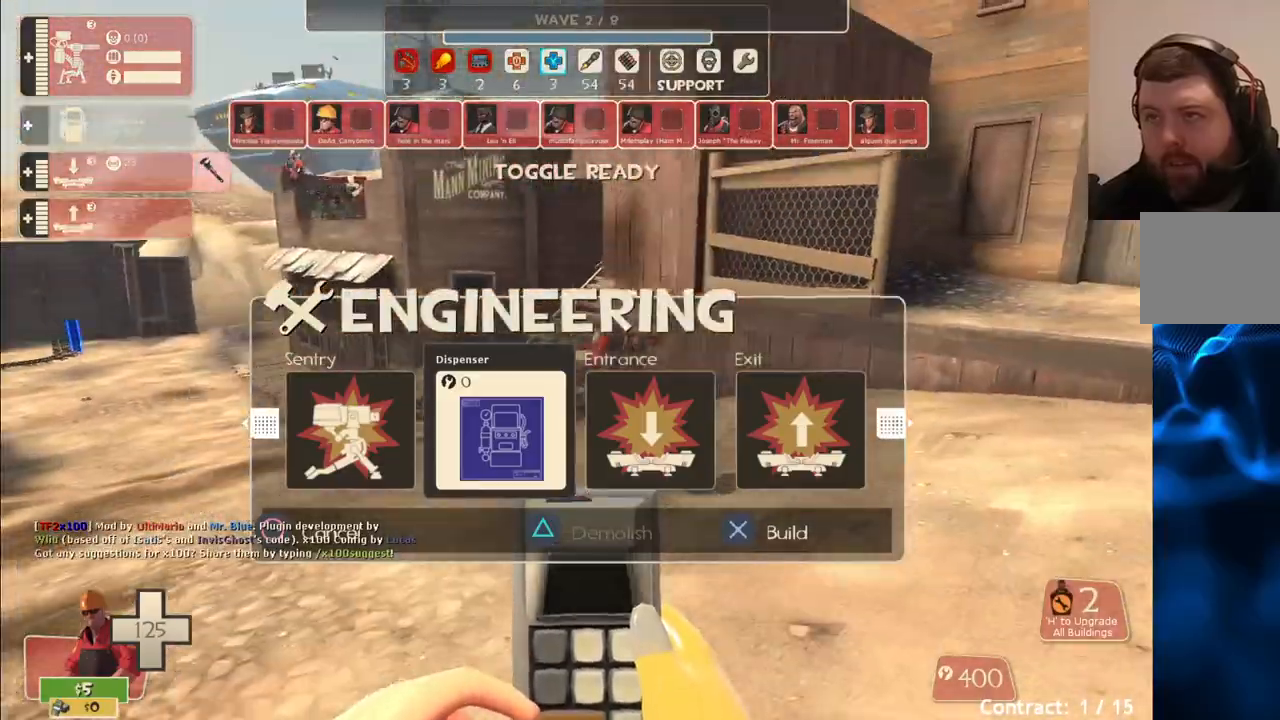
{"buttons": ["R1"], "left_stick": "up-right", "right_stick": "center", "events": [[33, "right_stick", "center"], [50, "R2", "down"], [150, "R2", "up"], [450, "R1", "down"]]}
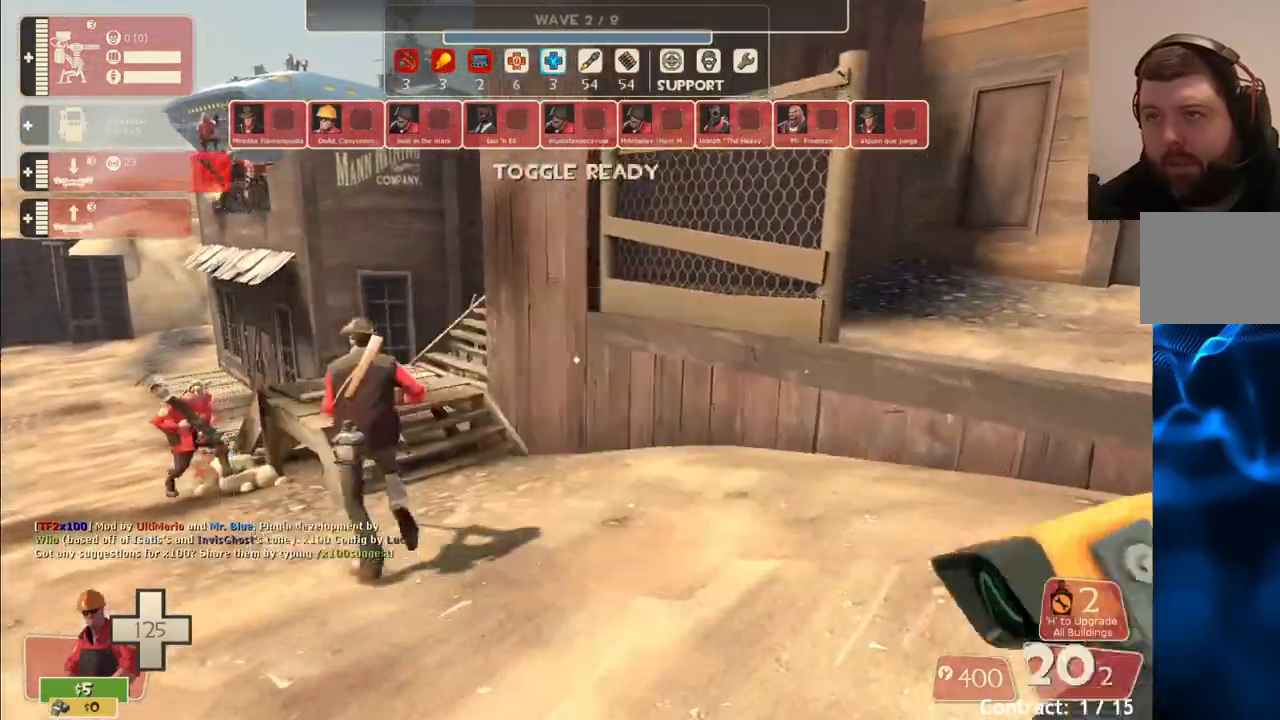
{"buttons": [], "left_stick": "up-right", "right_stick": "center", "events": [[33, "R1", "up"], [383, "SQUARE", "down"], [483, "SQUARE", "up"]]}
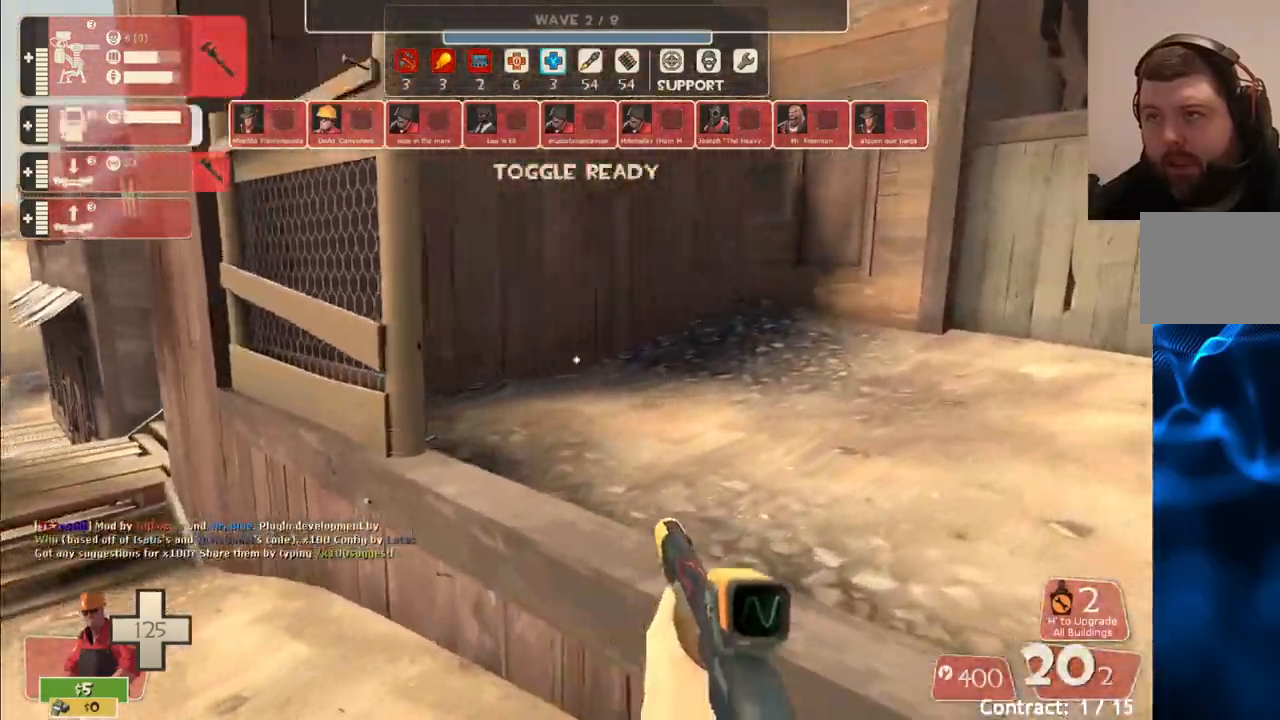
{"buttons": [], "left_stick": "up", "right_stick": "center", "events": [[50, "SQUARE", "down"], [117, "SQUARE", "up"], [267, "left_stick", "center"], [300, "right_stick", "left"], [333, "left_stick", "left"], [417, "right_stick", "center"], [450, "left_stick", "up"]]}
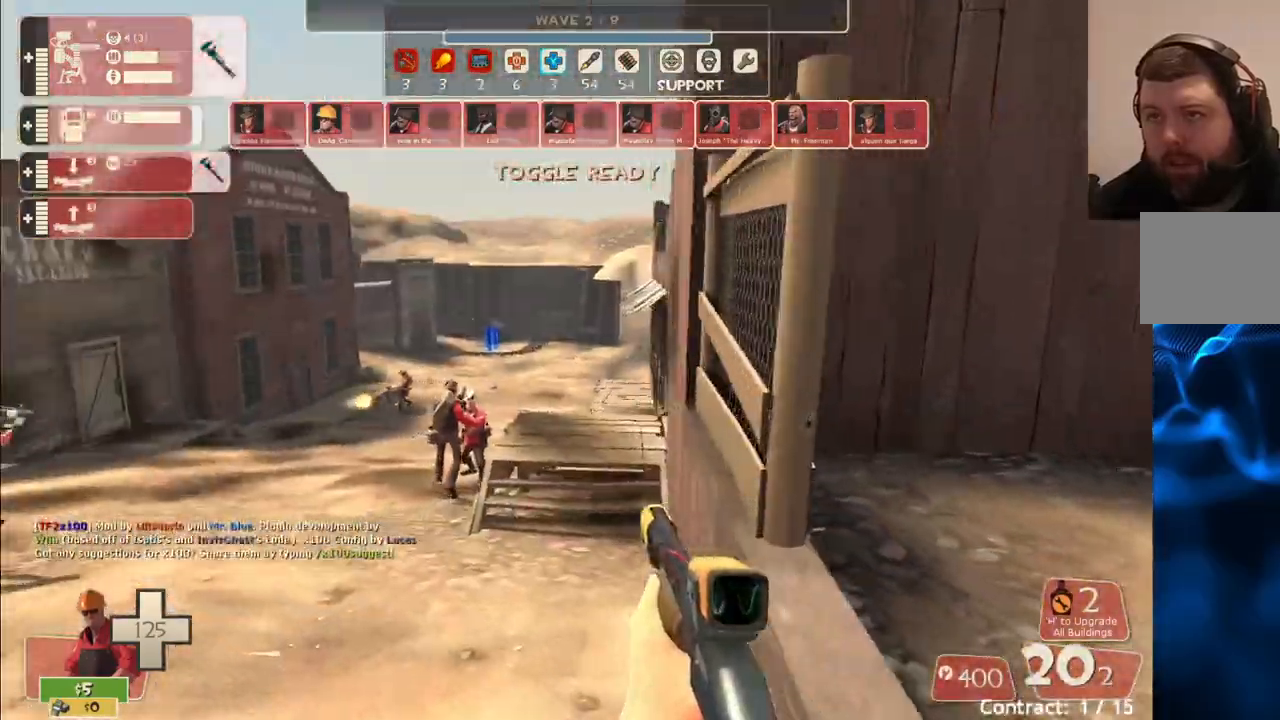
{"buttons": [], "left_stick": "up", "right_stick": "center", "events": [[17, "SQUARE", "down"], [117, "SQUARE", "up"]]}
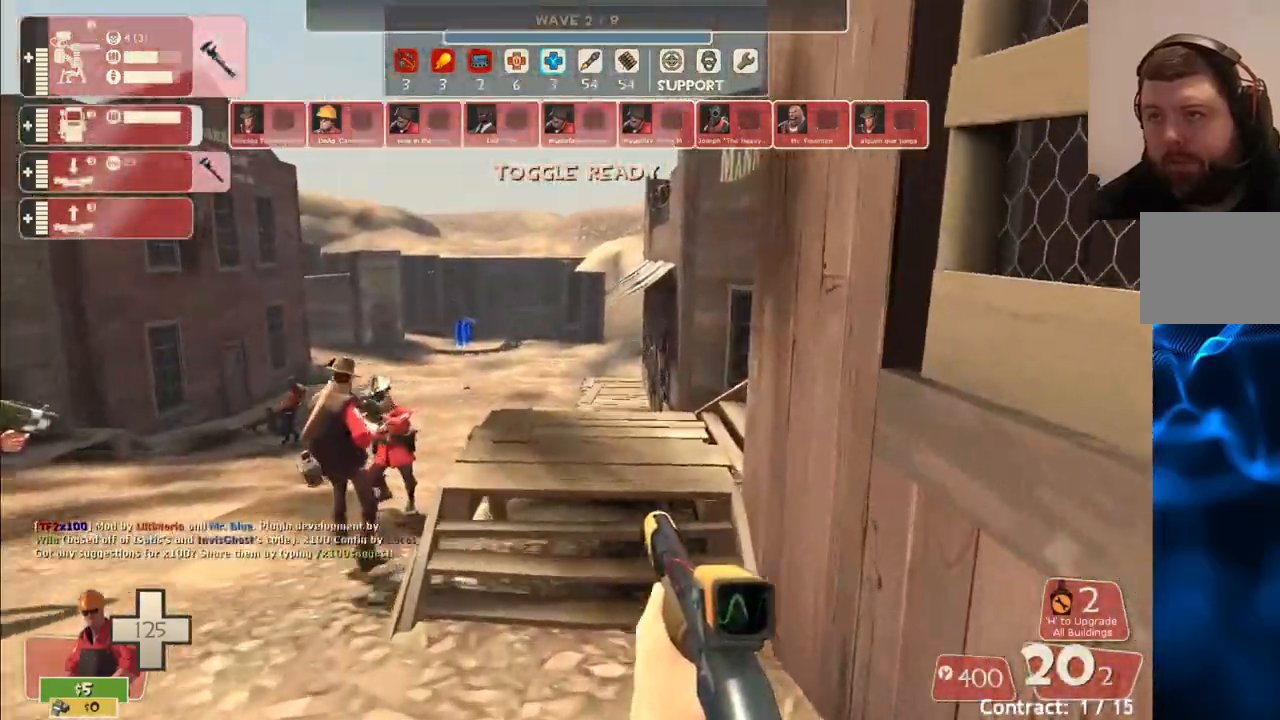
{"buttons": [], "left_stick": "up", "right_stick": "center", "events": []}
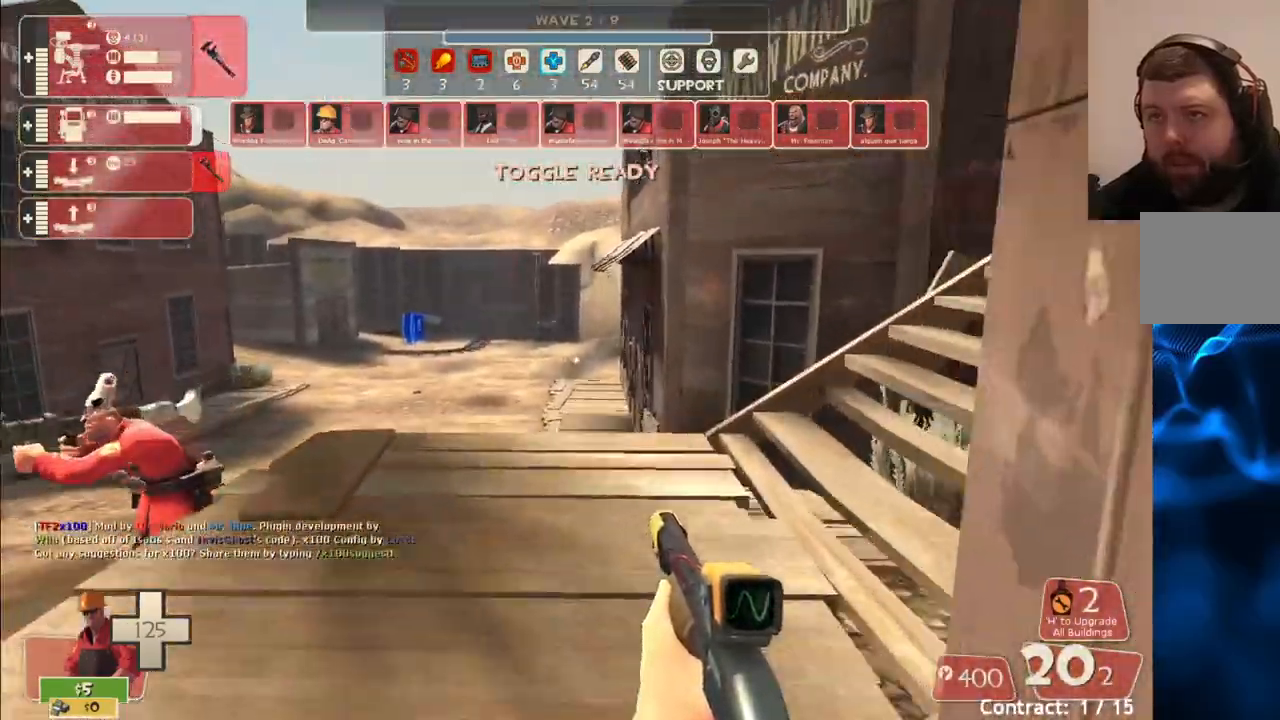
{"buttons": [], "left_stick": "up", "right_stick": "center", "events": [[217, "right_stick", "right"], [383, "right_stick", "center"]]}
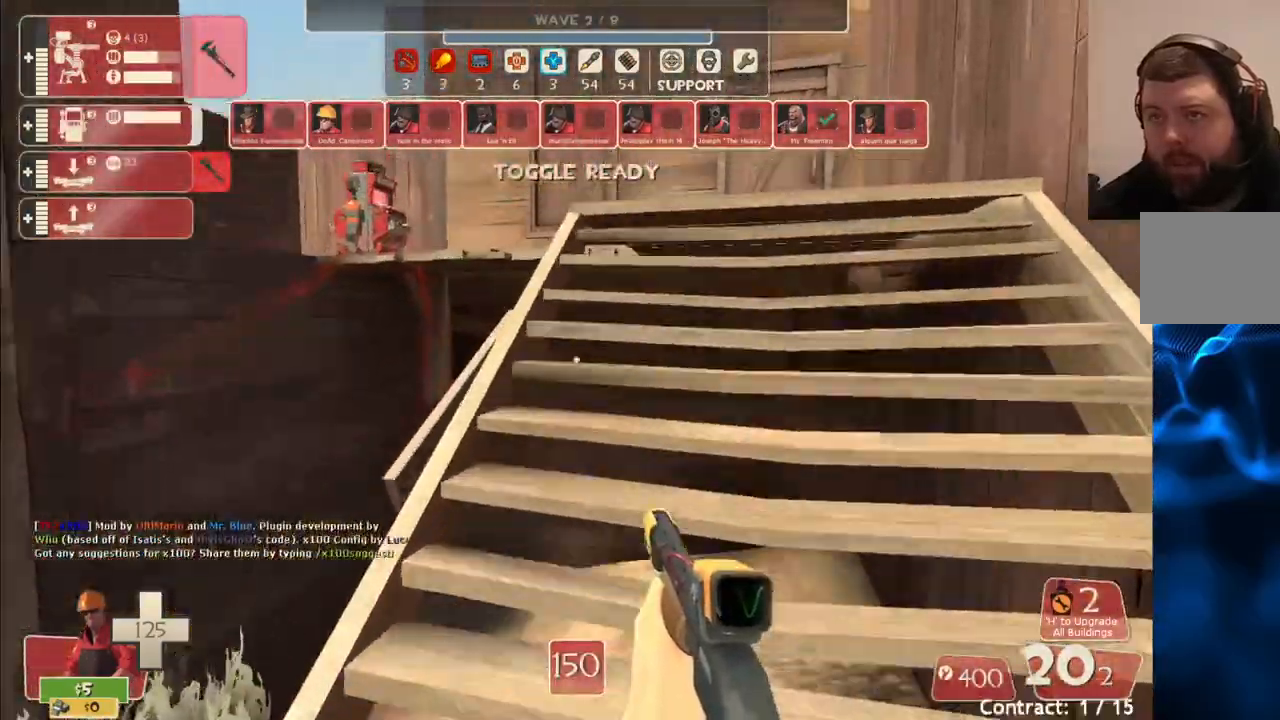
{"buttons": [], "left_stick": "up", "right_stick": "center", "events": [[450, "DPAD_DOWN", "down"], [500, "DPAD_DOWN", "up"]]}
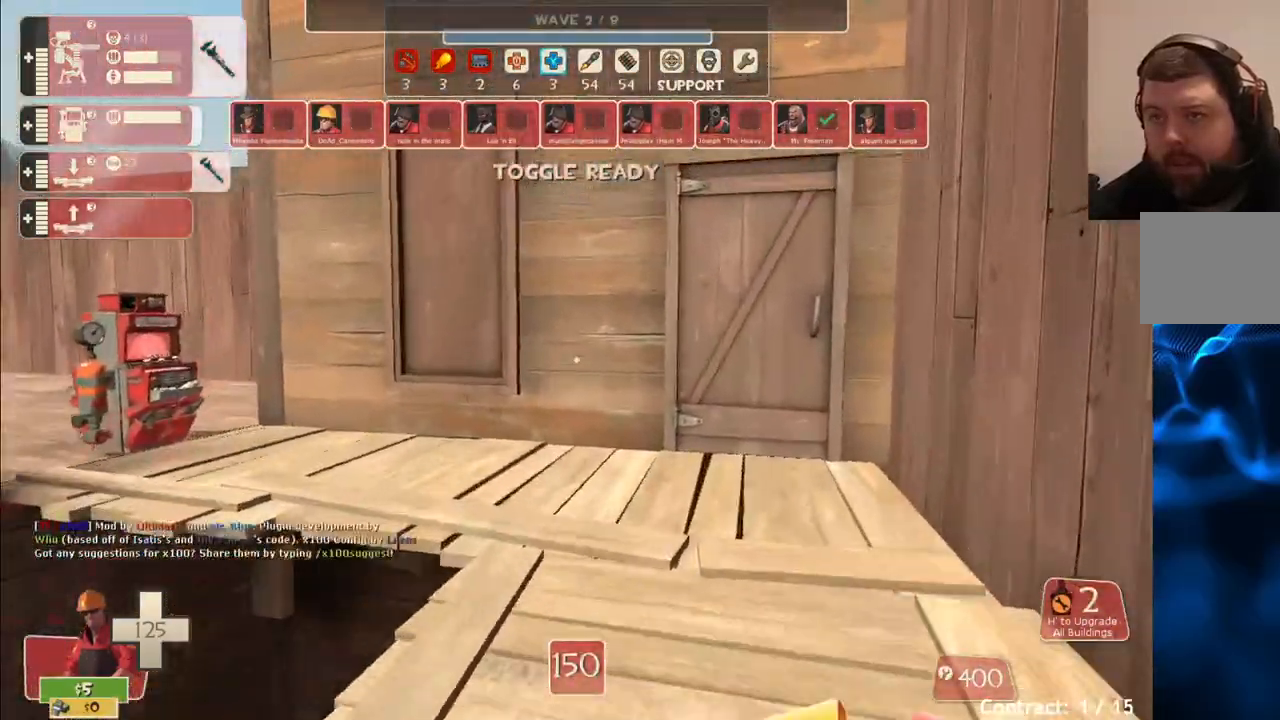
{"buttons": [], "left_stick": "up", "right_stick": "center", "events": [[333, "right_stick", "left"], [467, "right_stick", "center"]]}
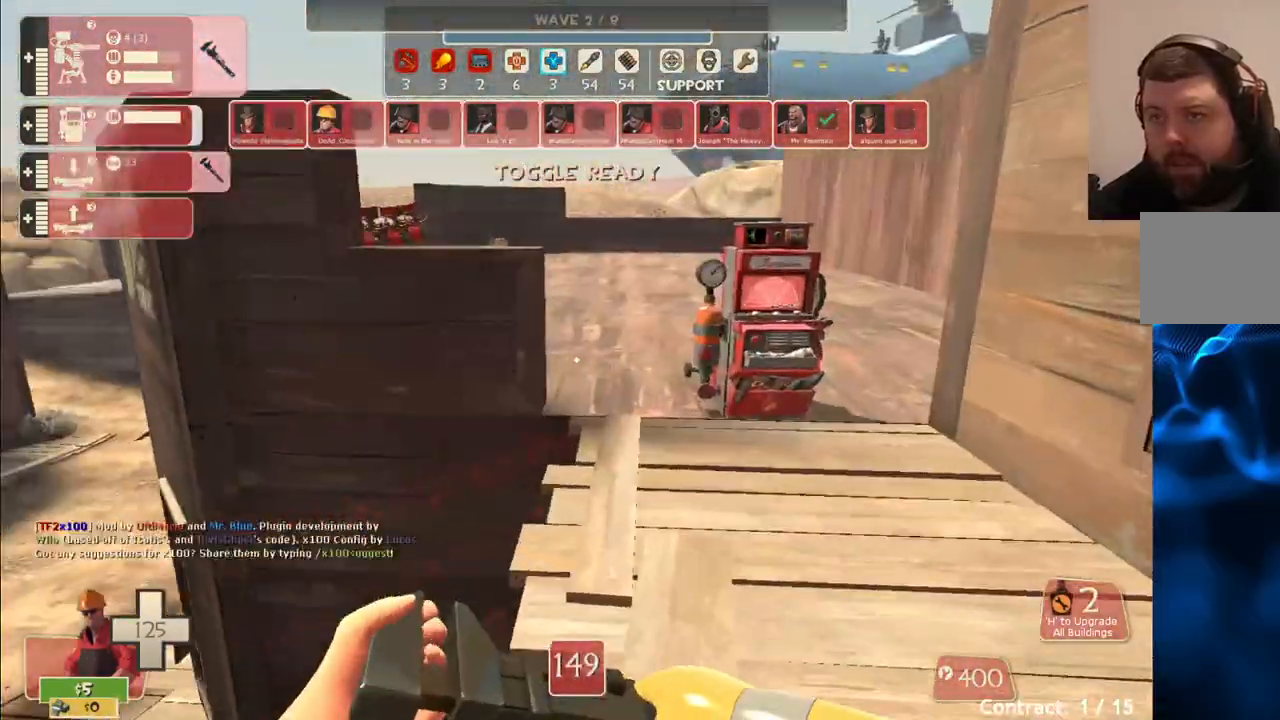
{"buttons": ["R2"], "left_stick": "up", "right_stick": "center", "events": [[433, "R2", "down"]]}
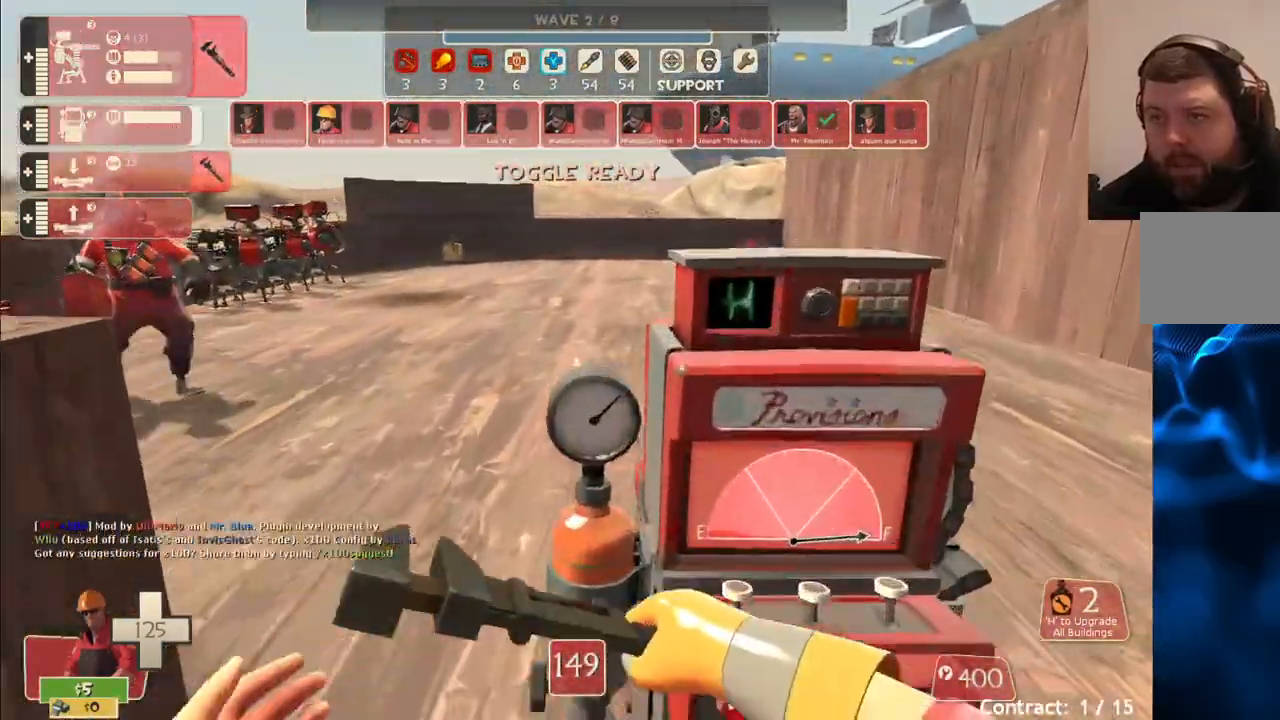
{"buttons": ["R2"], "left_stick": "center", "right_stick": "center", "events": [[233, "left_stick", "center"]]}
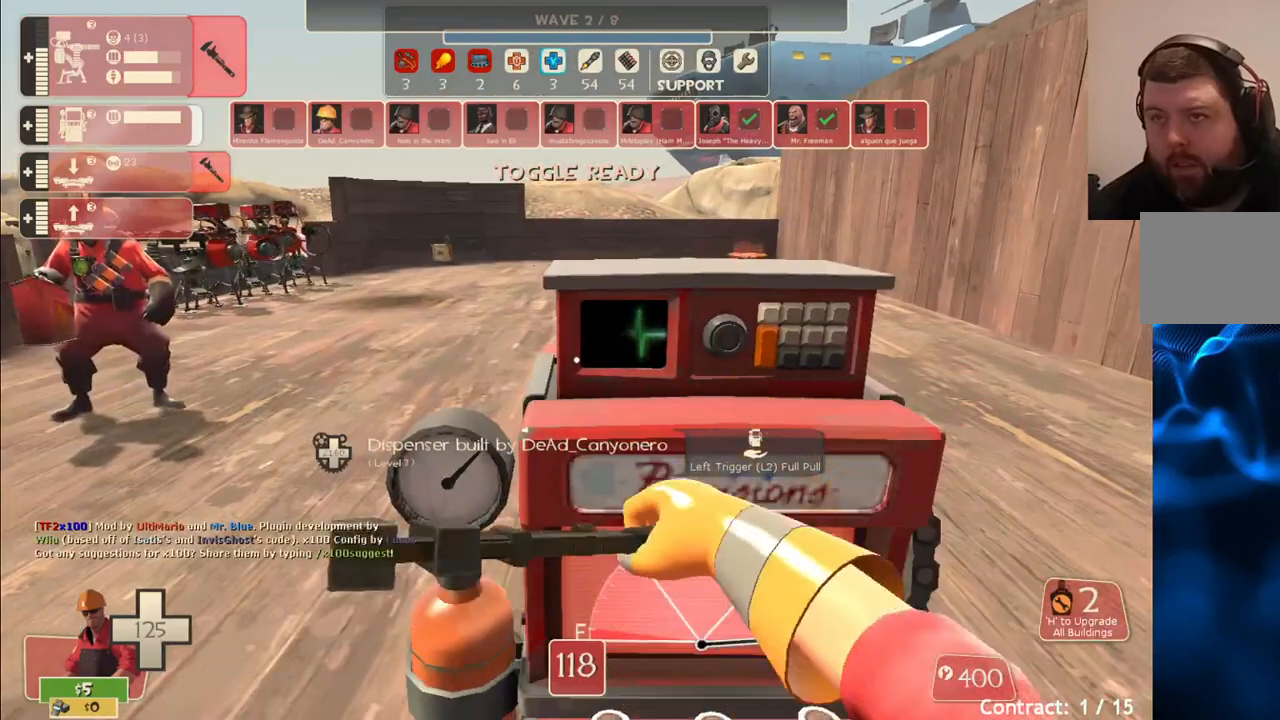
{"buttons": [], "left_stick": "center", "right_stick": "center", "events": [[350, "R2", "up"]]}
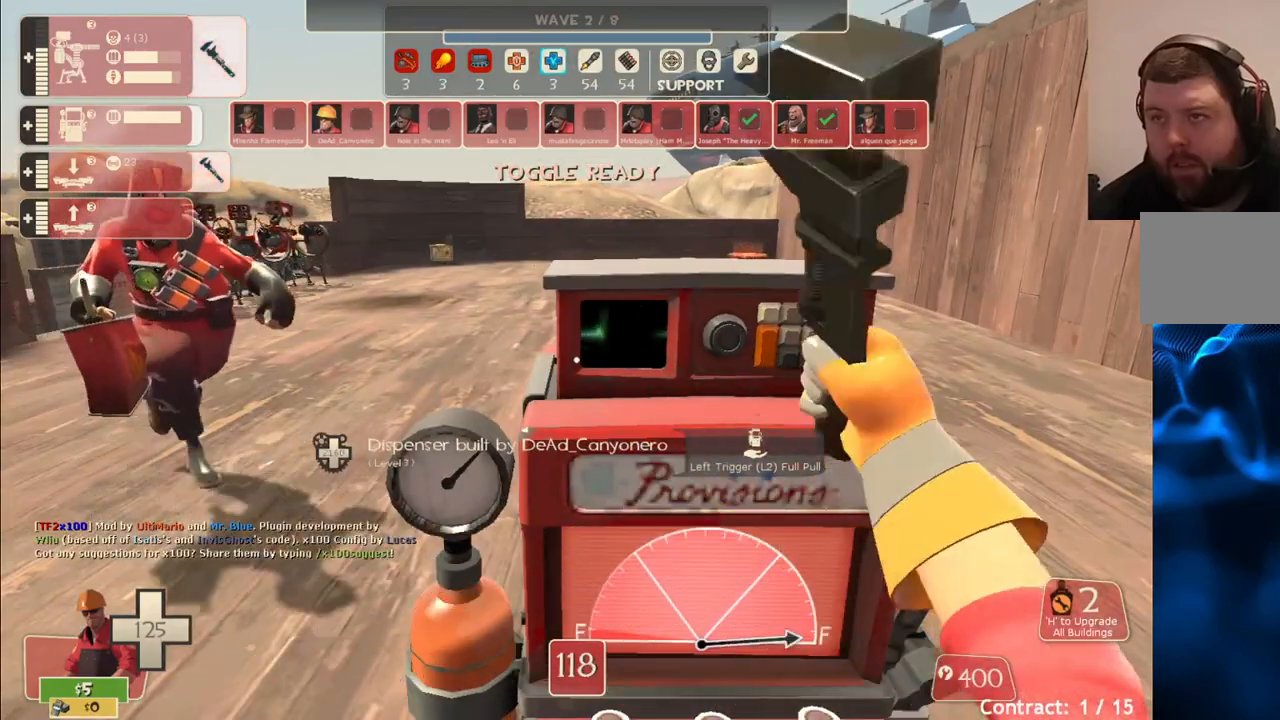
{"buttons": [], "left_stick": "center", "right_stick": "center", "events": [[67, "right_stick", "left"], [167, "right_stick", "center"]]}
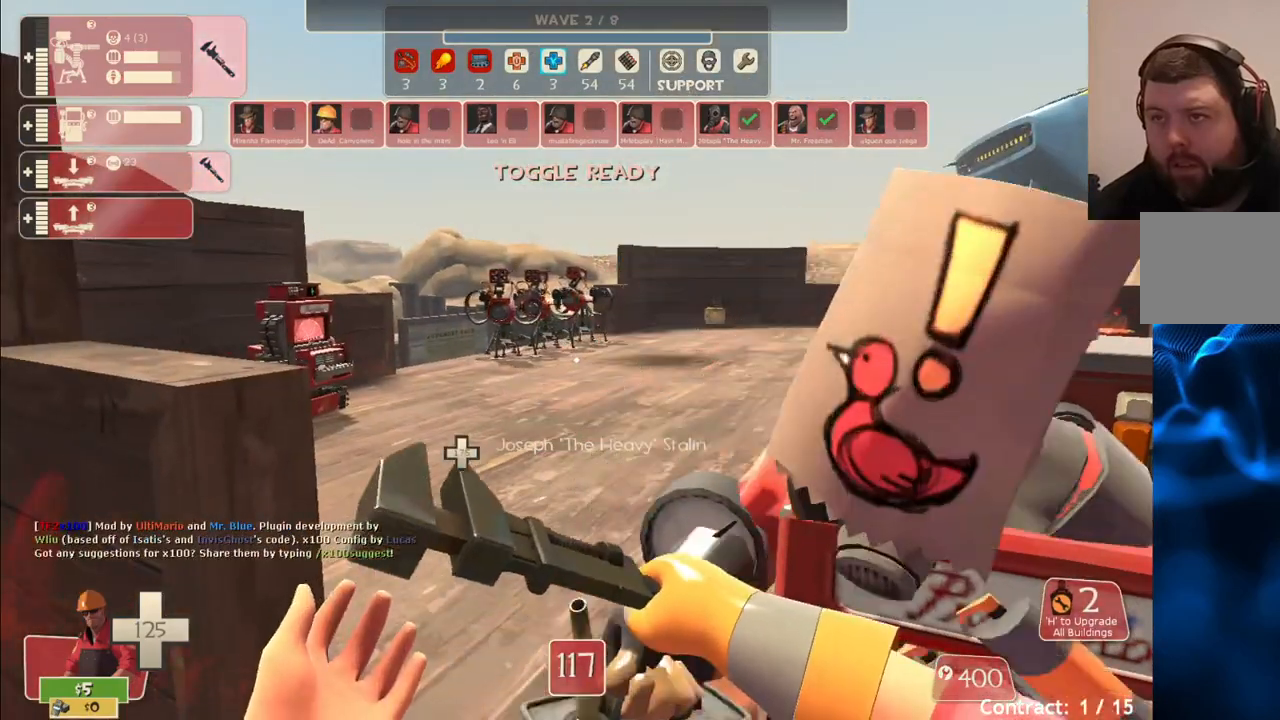
{"buttons": [], "left_stick": "center", "right_stick": "center", "events": []}
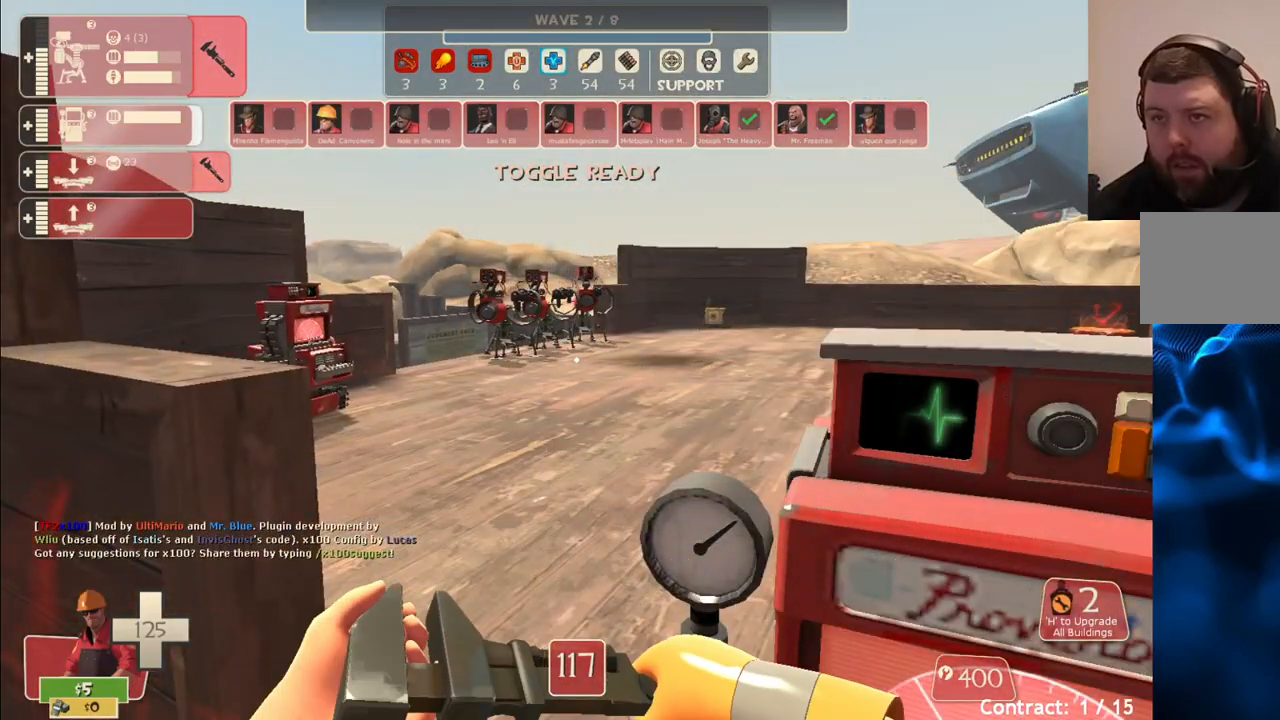
{"buttons": [], "left_stick": "center", "right_stick": "center", "events": []}
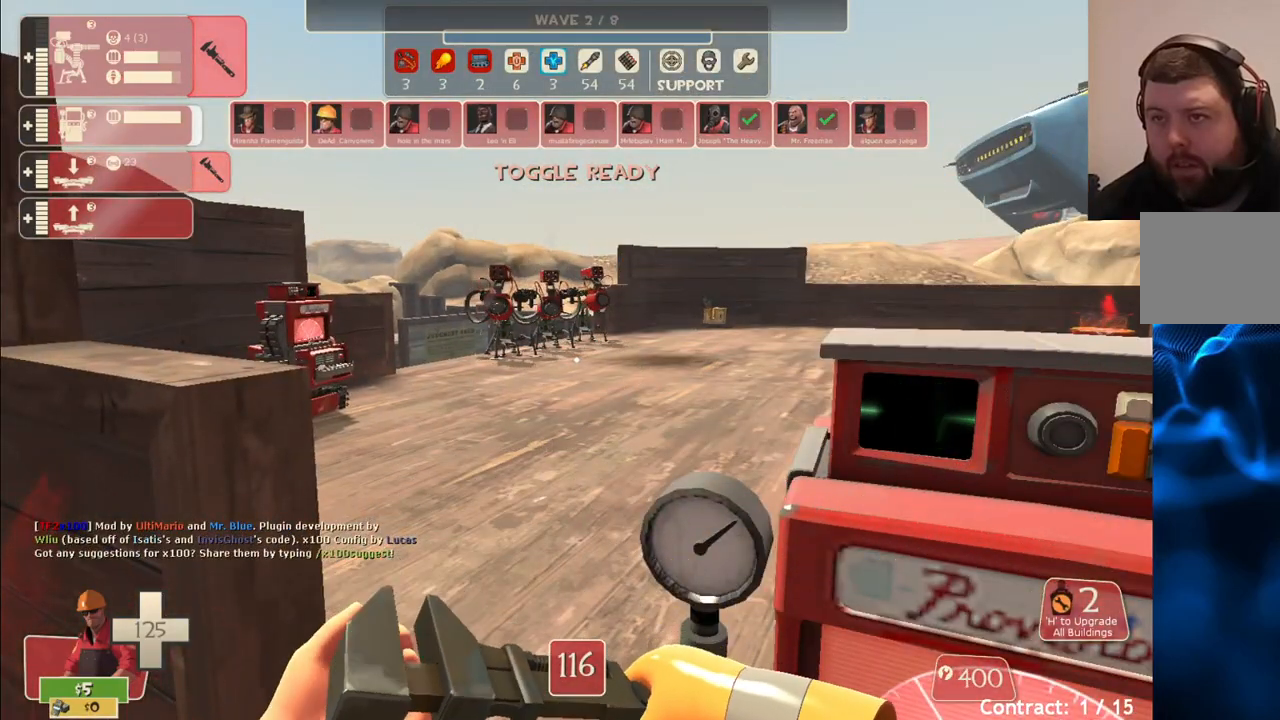
{"buttons": [], "left_stick": "center", "right_stick": "center", "events": []}
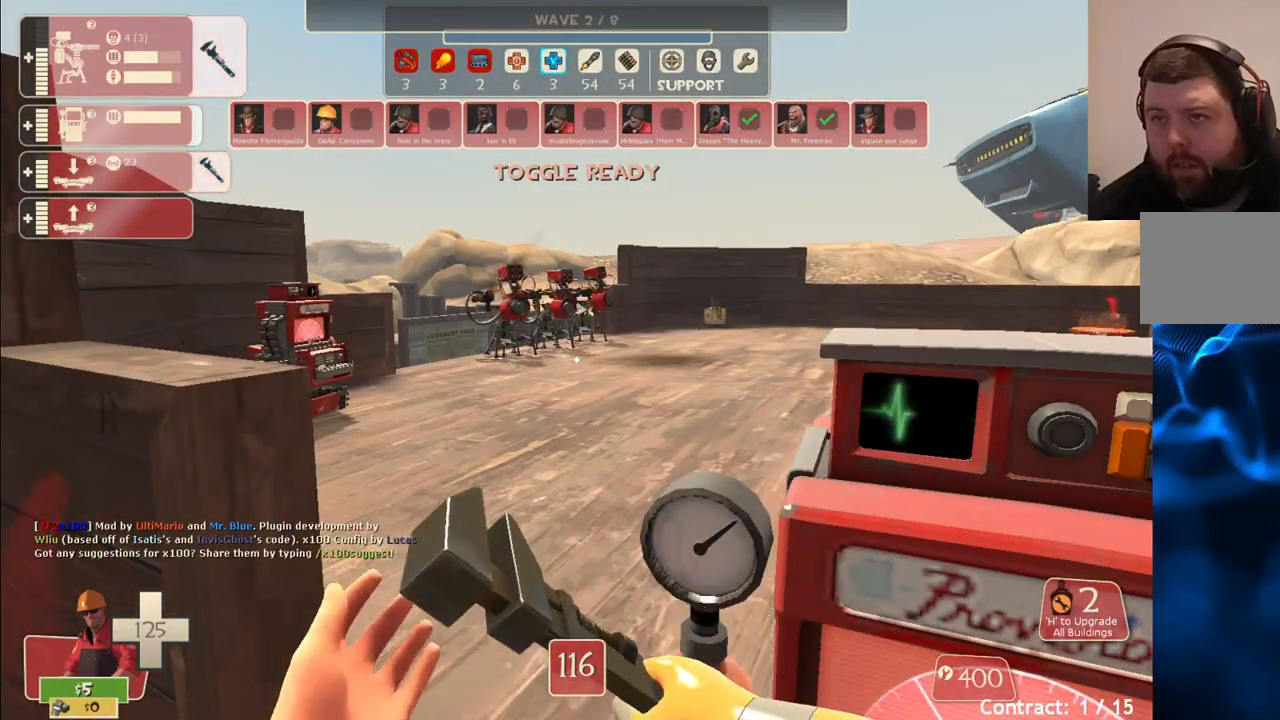
{"buttons": ["CROSS"], "left_stick": "up", "right_stick": "center", "events": [[467, "left_stick", "up"], [500, "CROSS", "down"]]}
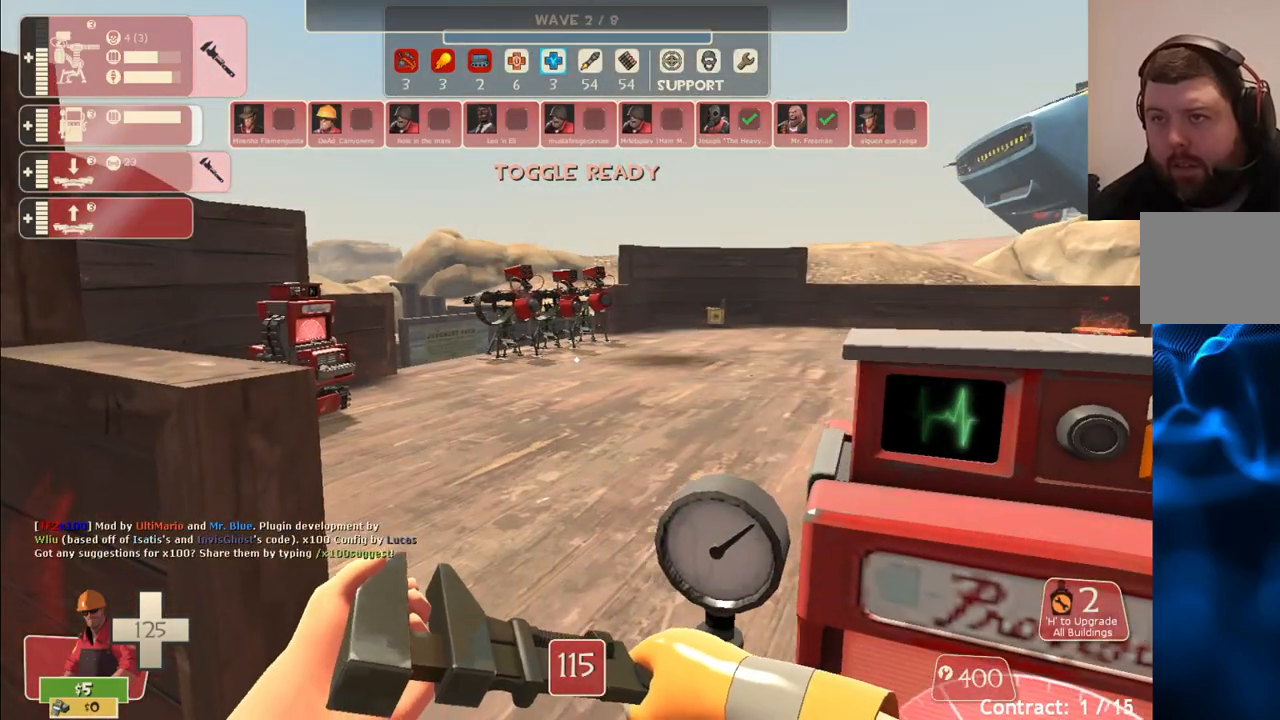
{"buttons": [], "left_stick": "up", "right_stick": "center", "events": [[17, "L3", "down"], [183, "L3", "up"], [233, "CROSS", "up"], [283, "L3", "down"], [450, "L3", "up"]]}